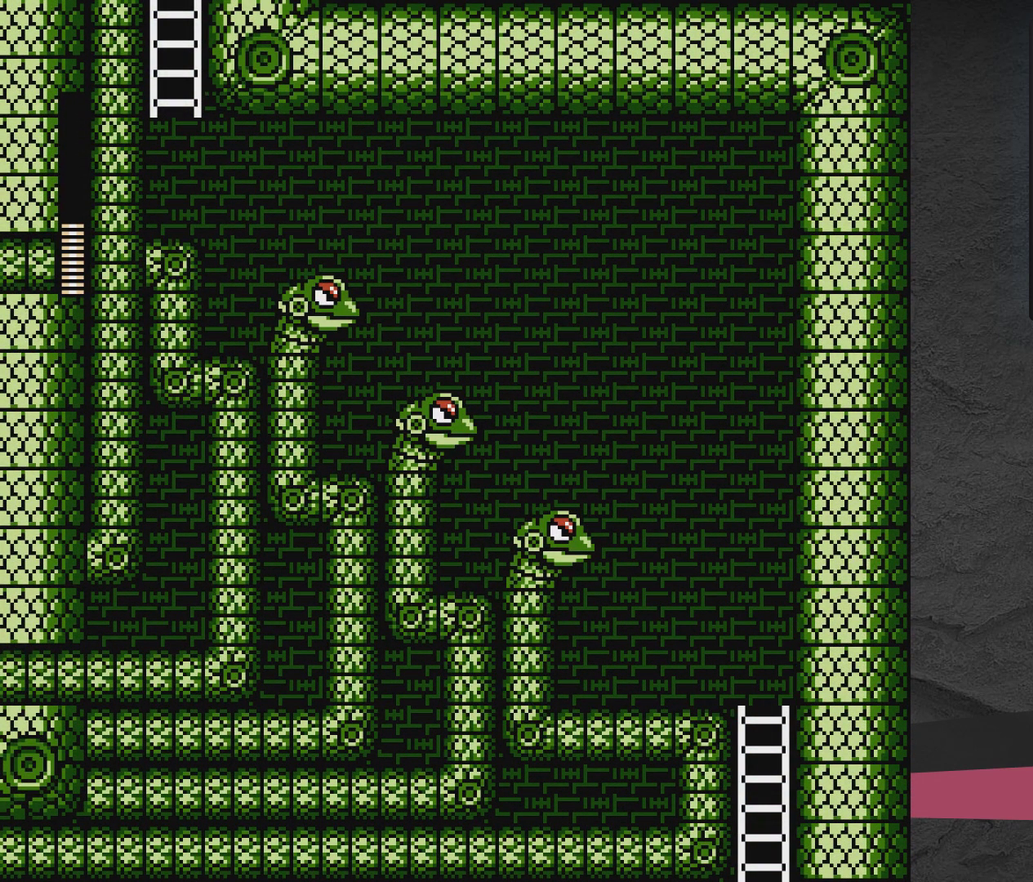
Gameplay with a controller (Xbox layout); each line is a JSON object with the inputs held at the frame after it (dt_ms = milliseconds from this image to that frame). "events" lists button and stick changes between this image and that frame as [ms after this image, input, new state], when the widget could be followed in between. Not read: L3 R3 left_stick right_stick.
{"dt_ms": 500, "buttons": ["DPAD_RIGHT"], "events": [[67, "DPAD_UP", "down"], [433, "DPAD_UP", "up"]]}
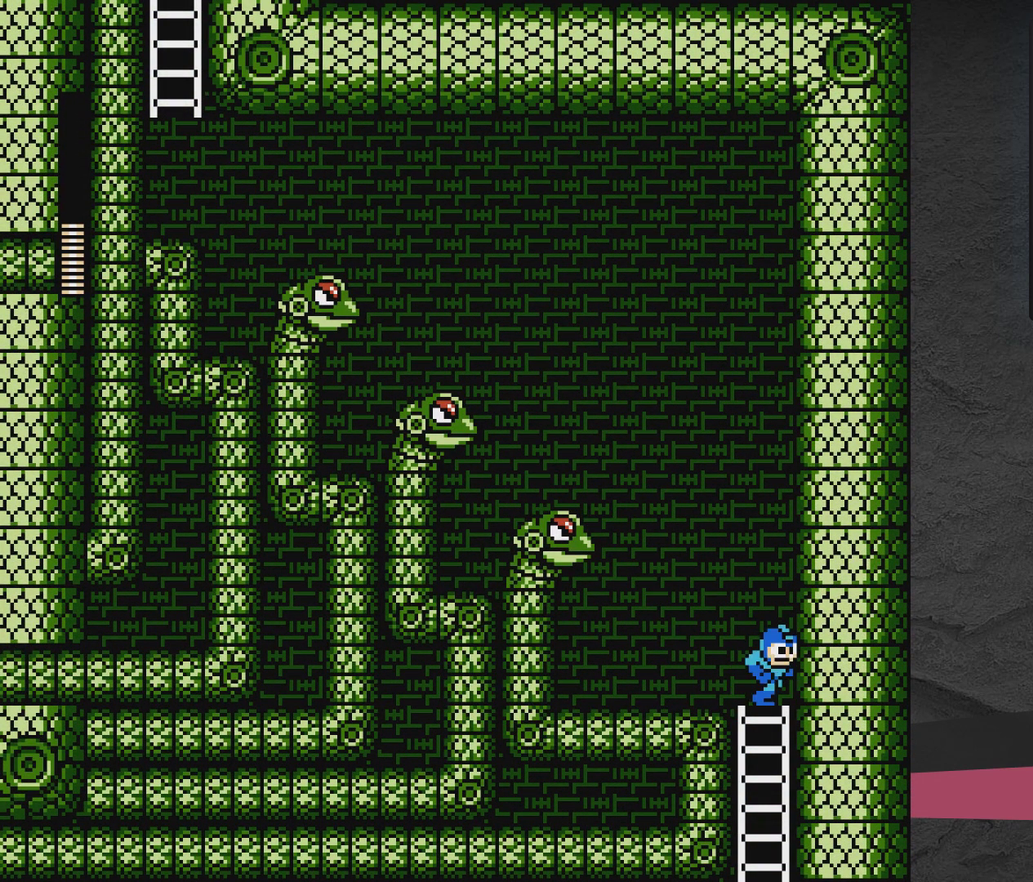
{"dt_ms": 600, "buttons": ["A", "DPAD_RIGHT"], "events": [[550, "A", "down"]]}
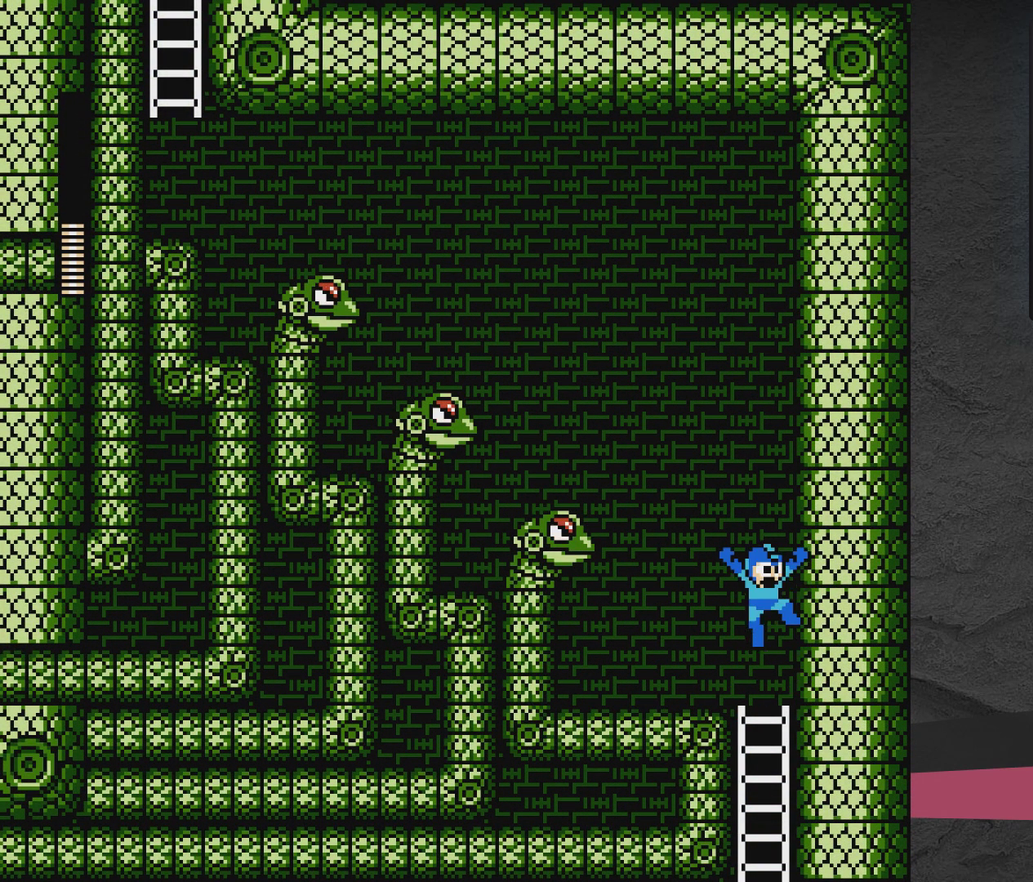
{"dt_ms": 400, "buttons": ["A", "DPAD_RIGHT"], "events": [[183, "DPAD_RIGHT", "up"], [333, "DPAD_RIGHT", "down"]]}
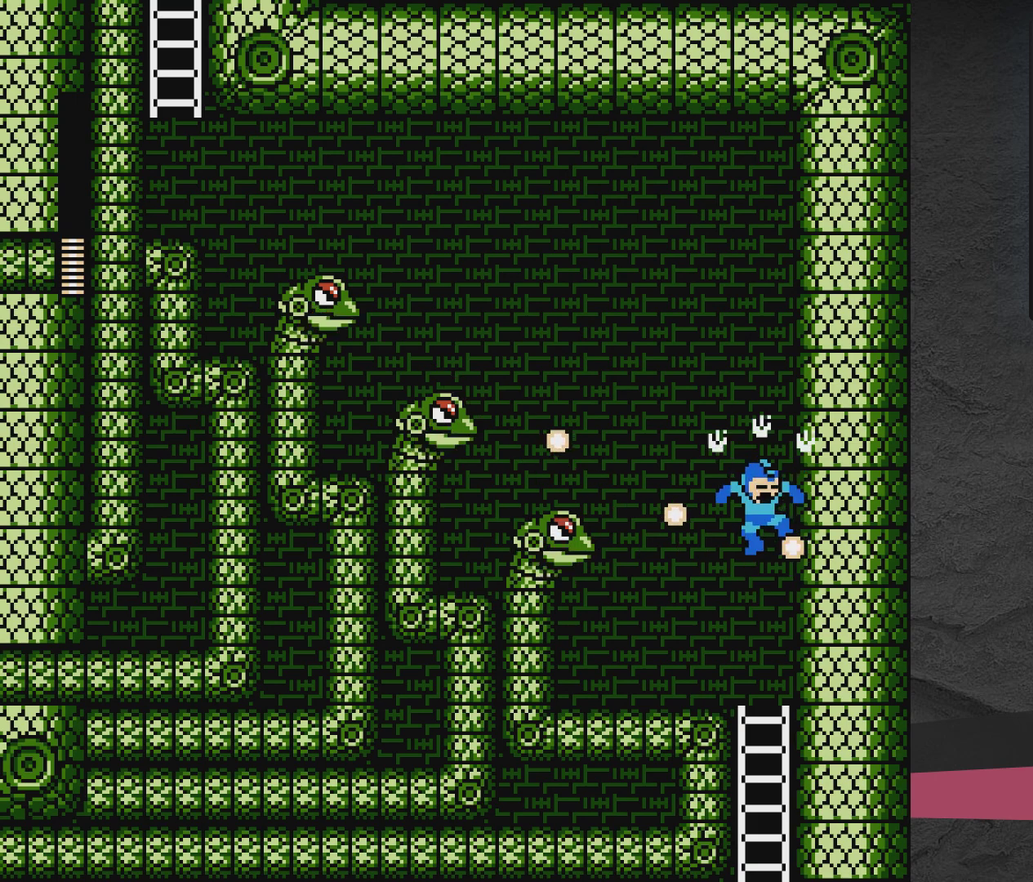
{"dt_ms": 300, "buttons": ["A"], "events": [[283, "DPAD_RIGHT", "up"]]}
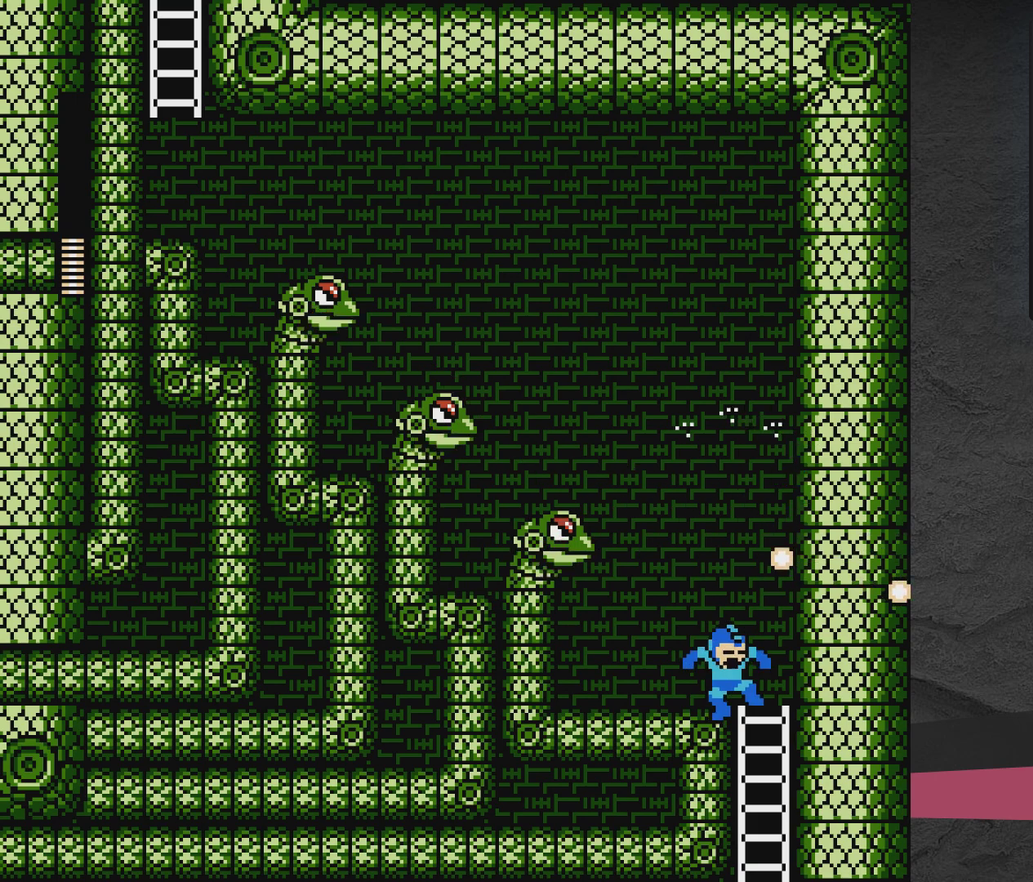
{"dt_ms": 700, "buttons": ["DPAD_RIGHT"], "events": [[83, "DPAD_RIGHT", "down"], [133, "A", "up"], [183, "A", "down"], [233, "A", "up"]]}
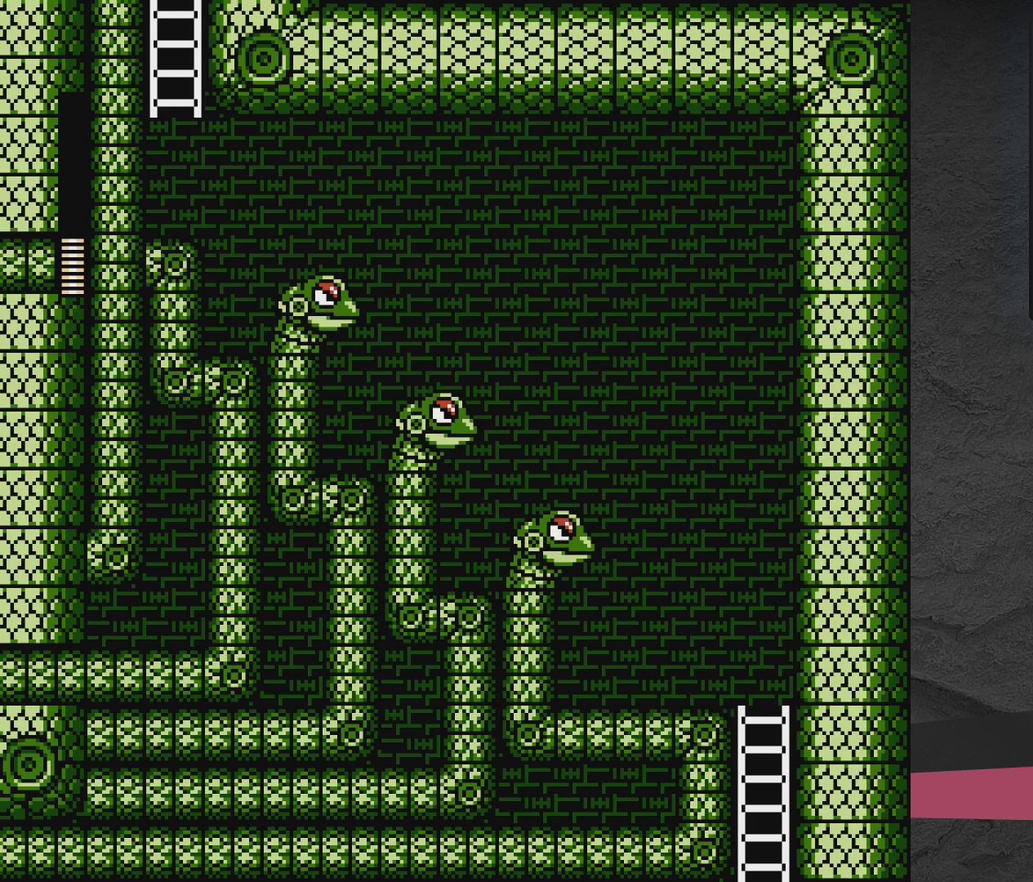
{"dt_ms": 500, "buttons": ["DPAD_RIGHT"], "events": []}
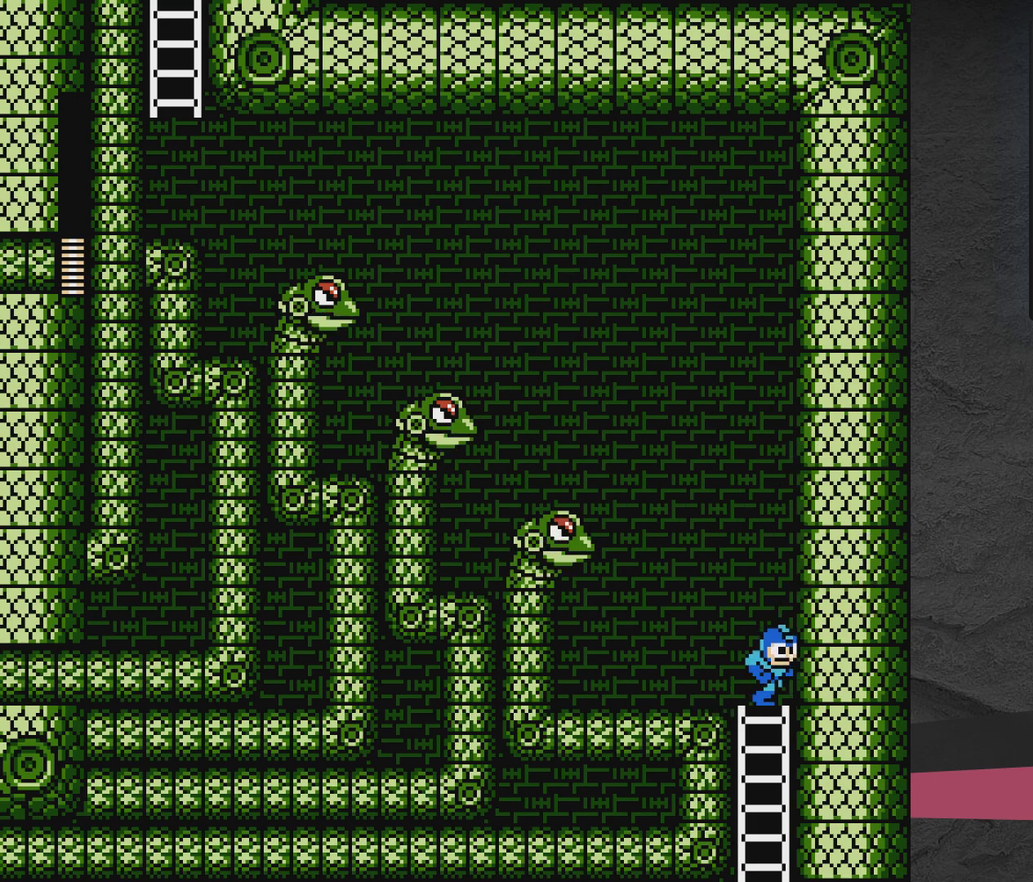
{"dt_ms": 600, "buttons": ["A", "DPAD_LEFT"], "events": [[350, "A", "down"], [550, "DPAD_LEFT", "down"], [550, "DPAD_RIGHT", "up"]]}
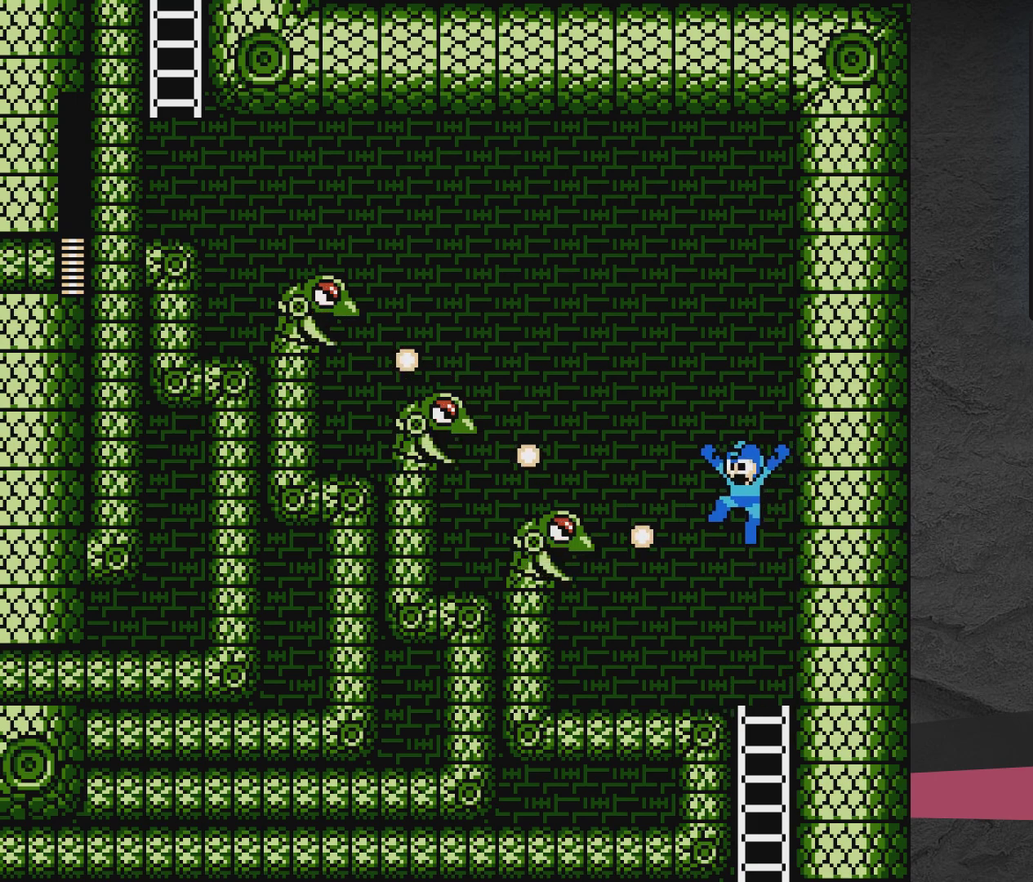
{"dt_ms": 500, "buttons": ["A", "DPAD_LEFT"], "events": [[100, "DPAD_LEFT", "up"], [150, "DPAD_RIGHT", "down"], [367, "DPAD_RIGHT", "up"], [417, "DPAD_LEFT", "down"]]}
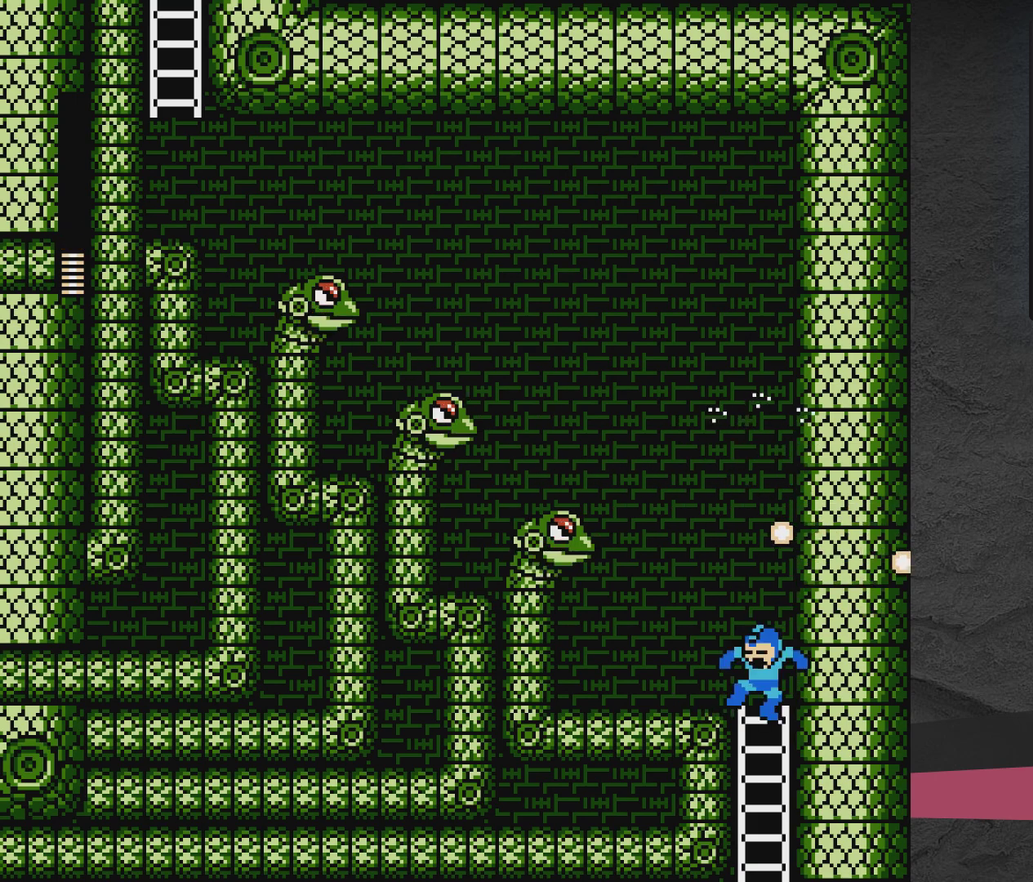
{"dt_ms": 400, "buttons": ["A", "DPAD_LEFT"], "events": [[17, "DPAD_LEFT", "up"], [133, "A", "up"], [133, "DPAD_RIGHT", "down"], [350, "A", "down"], [350, "DPAD_LEFT", "down"], [350, "DPAD_RIGHT", "up"]]}
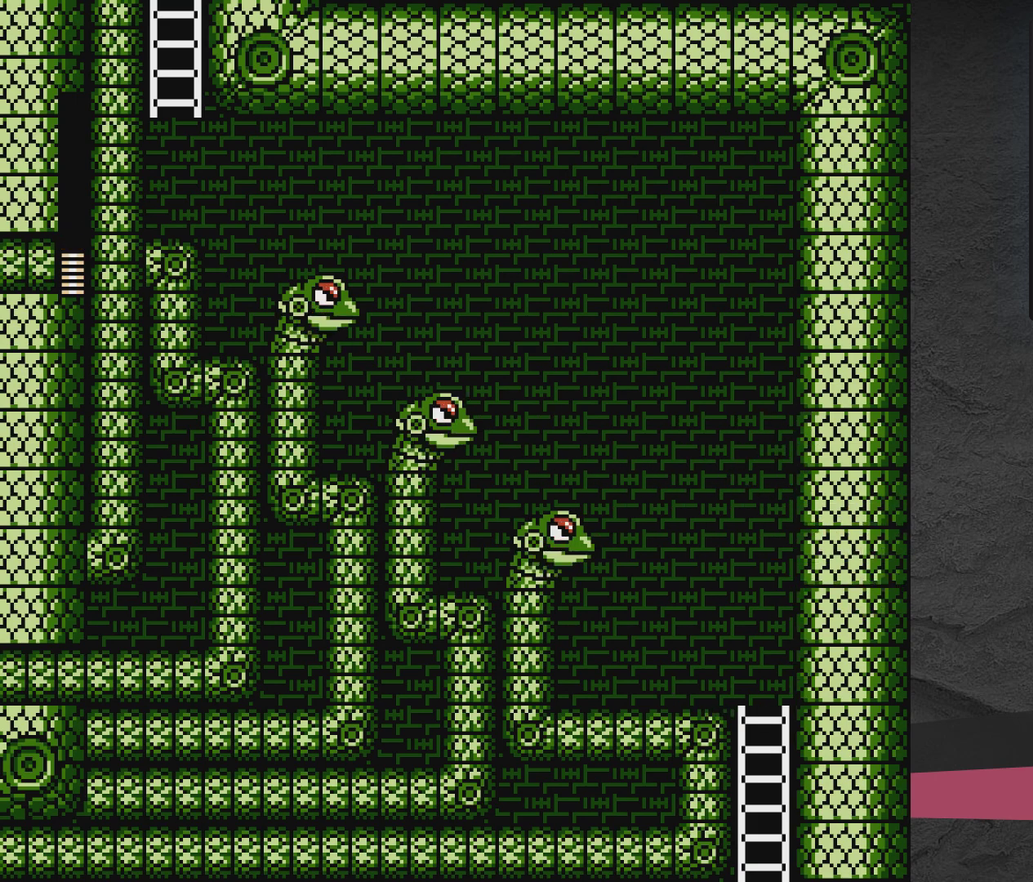
{"dt_ms": 400, "buttons": ["DPAD_RIGHT"], "events": [[50, "X", "down"], [100, "A", "up"], [100, "DPAD_LEFT", "up"], [100, "X", "up"], [150, "X", "down"], [267, "X", "up"], [367, "DPAD_RIGHT", "down"]]}
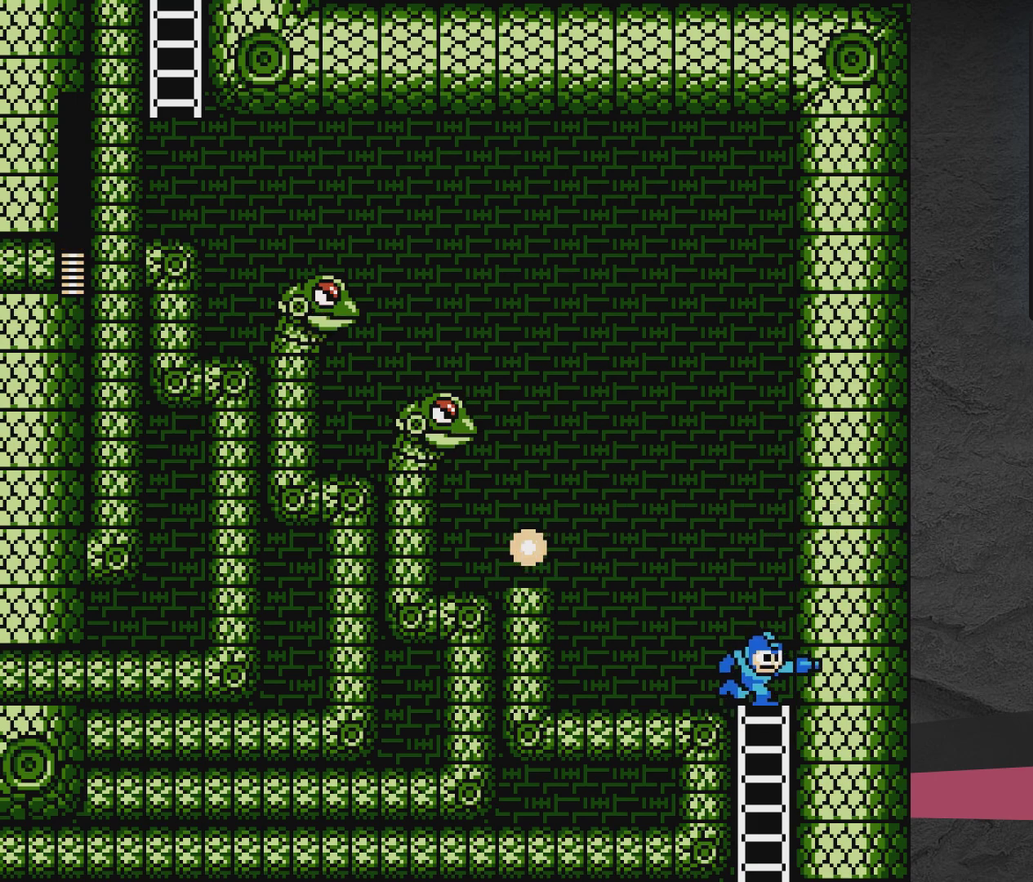
{"dt_ms": 600, "buttons": ["DPAD_LEFT"], "events": [[450, "DPAD_RIGHT", "up"], [517, "DPAD_LEFT", "down"]]}
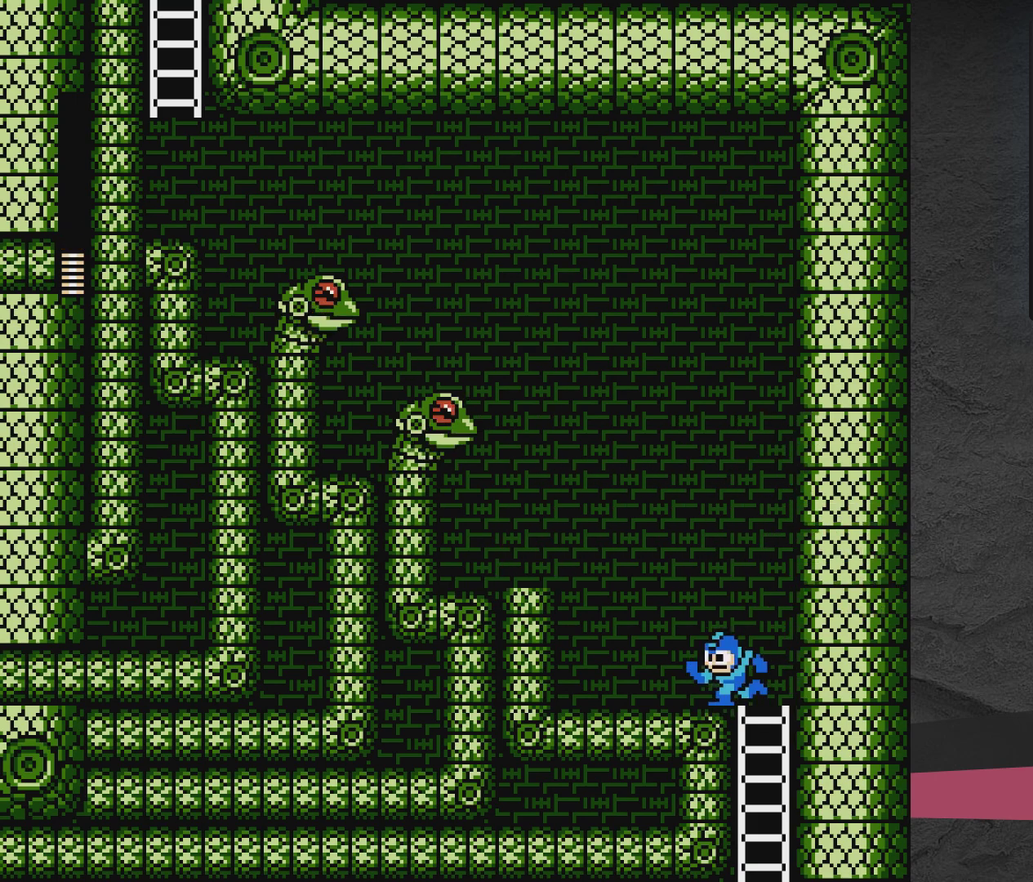
{"dt_ms": 400, "buttons": ["DPAD_RIGHT"], "events": [[150, "DPAD_LEFT", "up"], [333, "DPAD_RIGHT", "down"]]}
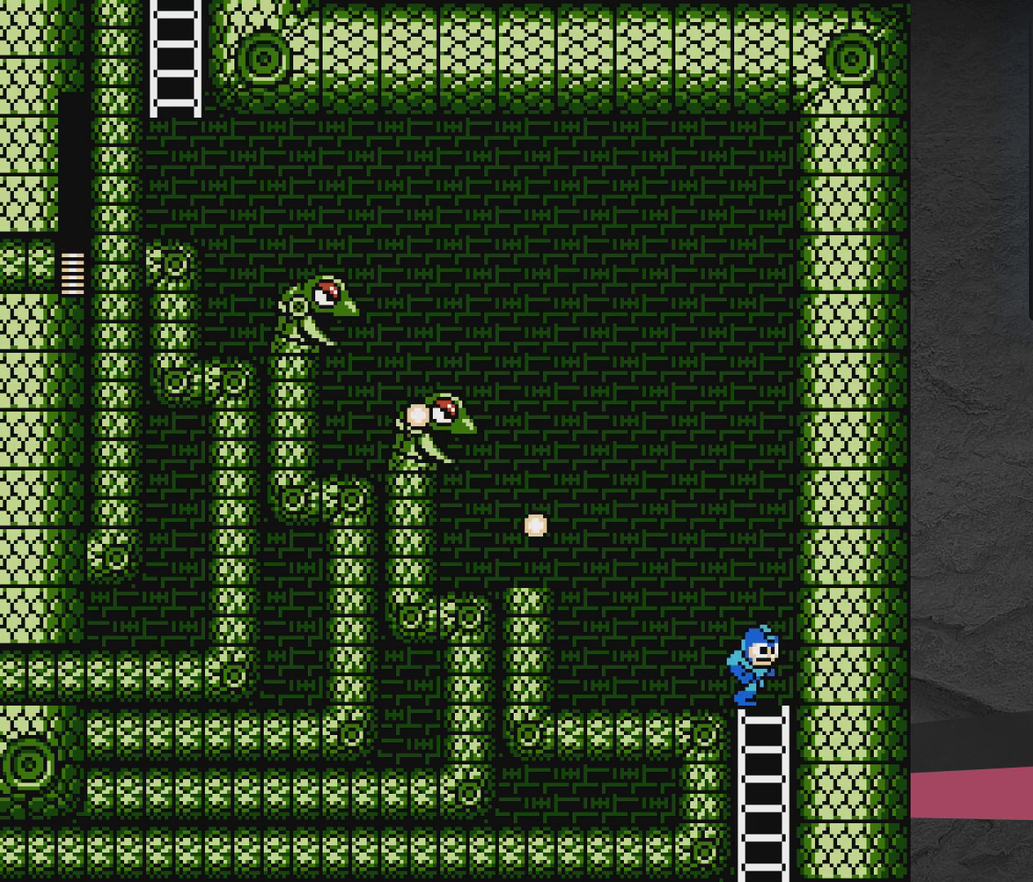
{"dt_ms": 500, "buttons": ["DPAD_LEFT"], "events": [[183, "A", "down"], [283, "DPAD_RIGHT", "up"], [333, "DPAD_LEFT", "down"], [483, "A", "up"]]}
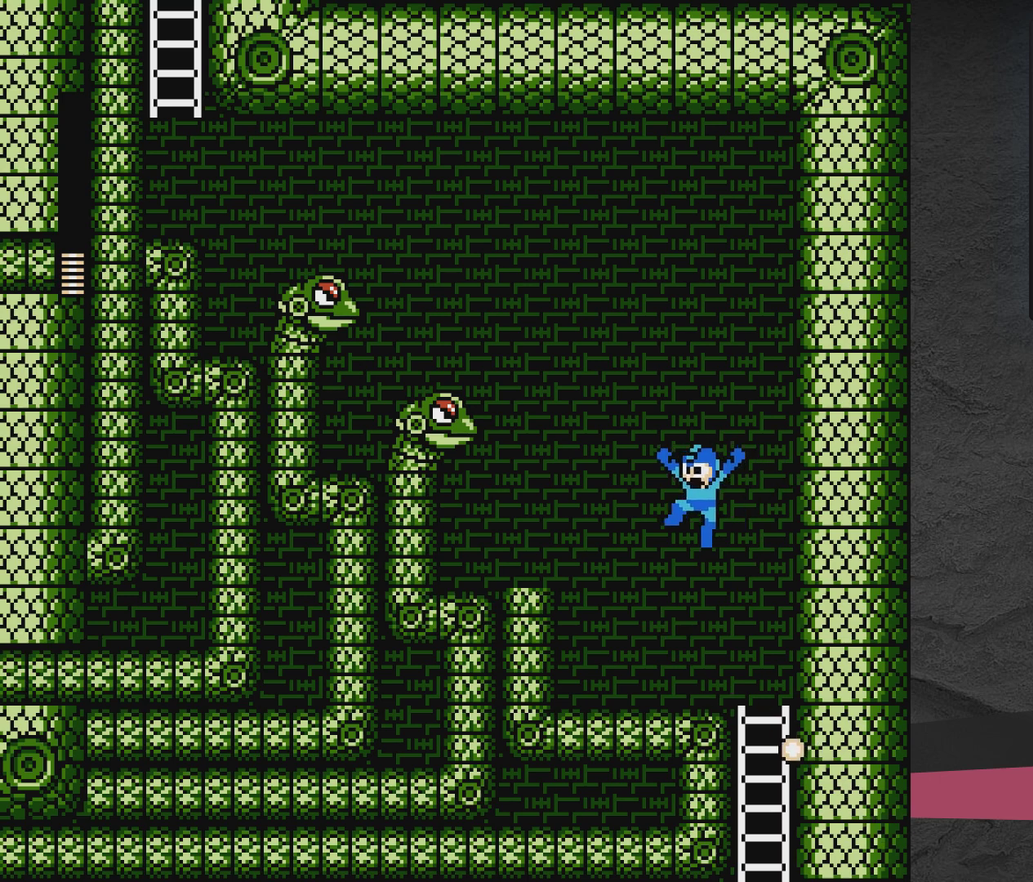
{"dt_ms": 400, "buttons": [], "events": [[83, "A", "down"], [133, "A", "up"], [383, "DPAD_LEFT", "up"]]}
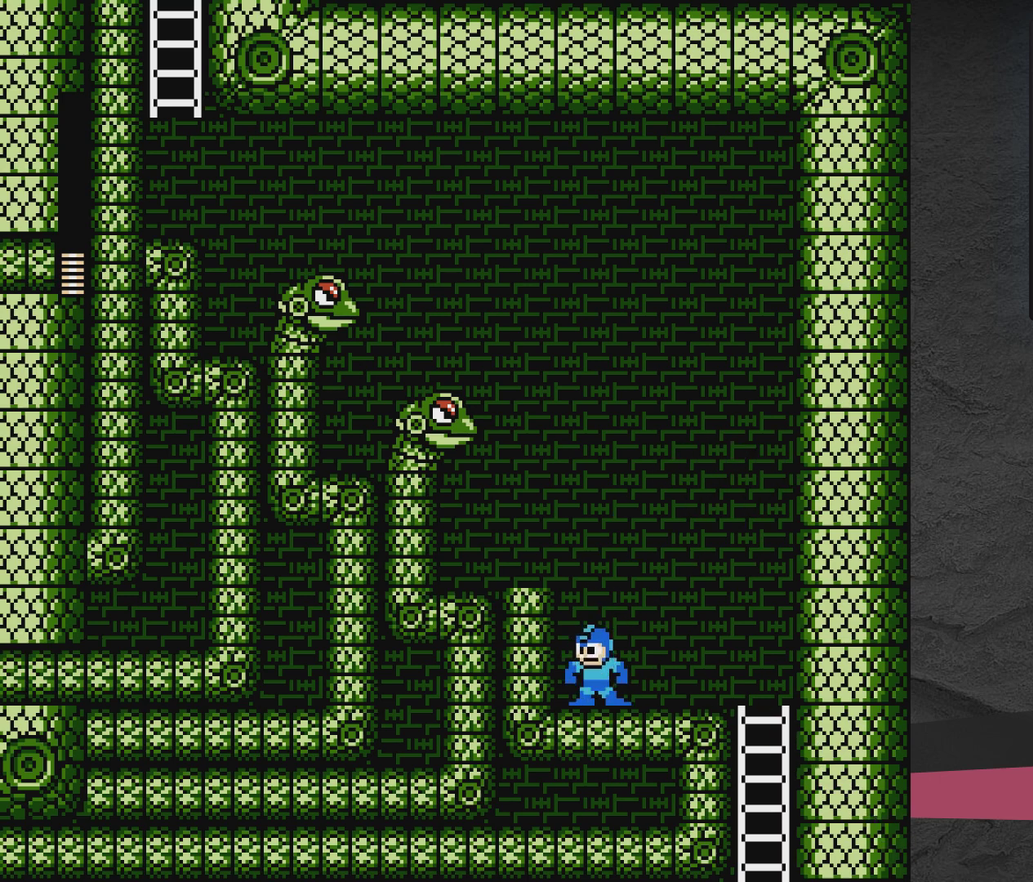
{"dt_ms": 700, "buttons": ["DPAD_RIGHT"], "events": [[600, "DPAD_RIGHT", "down"]]}
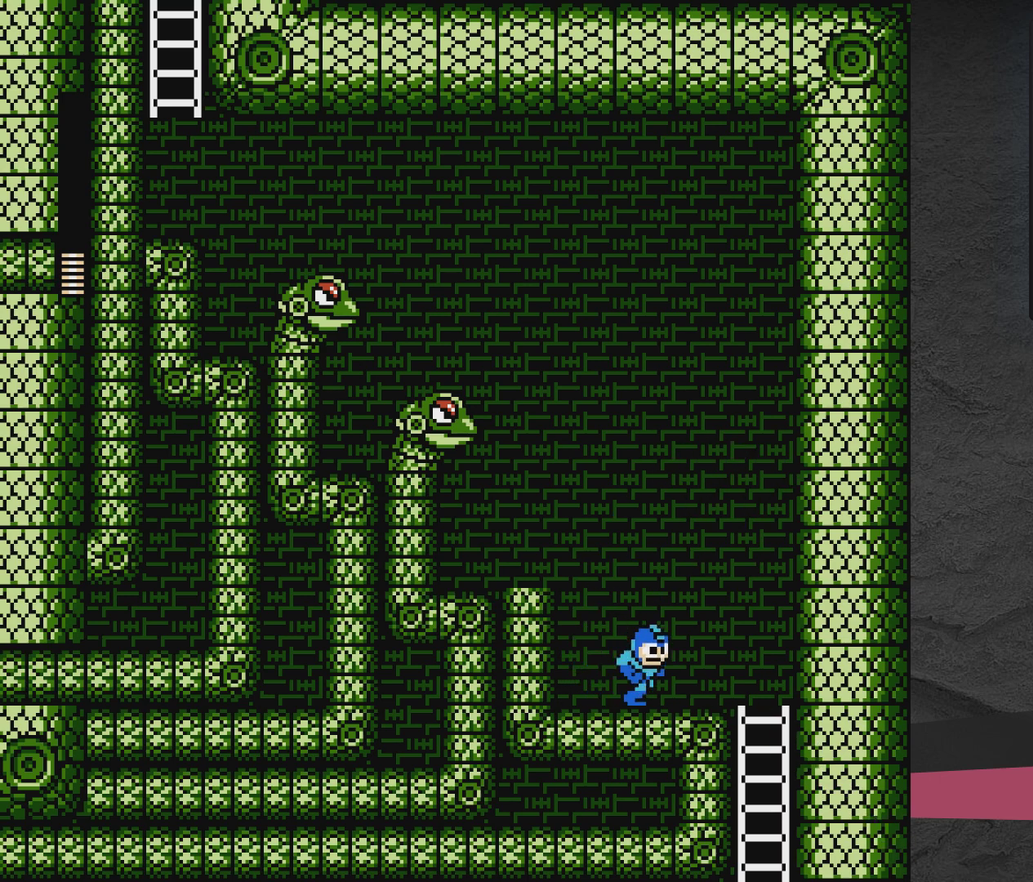
{"dt_ms": 500, "buttons": ["DPAD_RIGHT"], "events": [[167, "DPAD_RIGHT", "up"], [467, "DPAD_RIGHT", "down"]]}
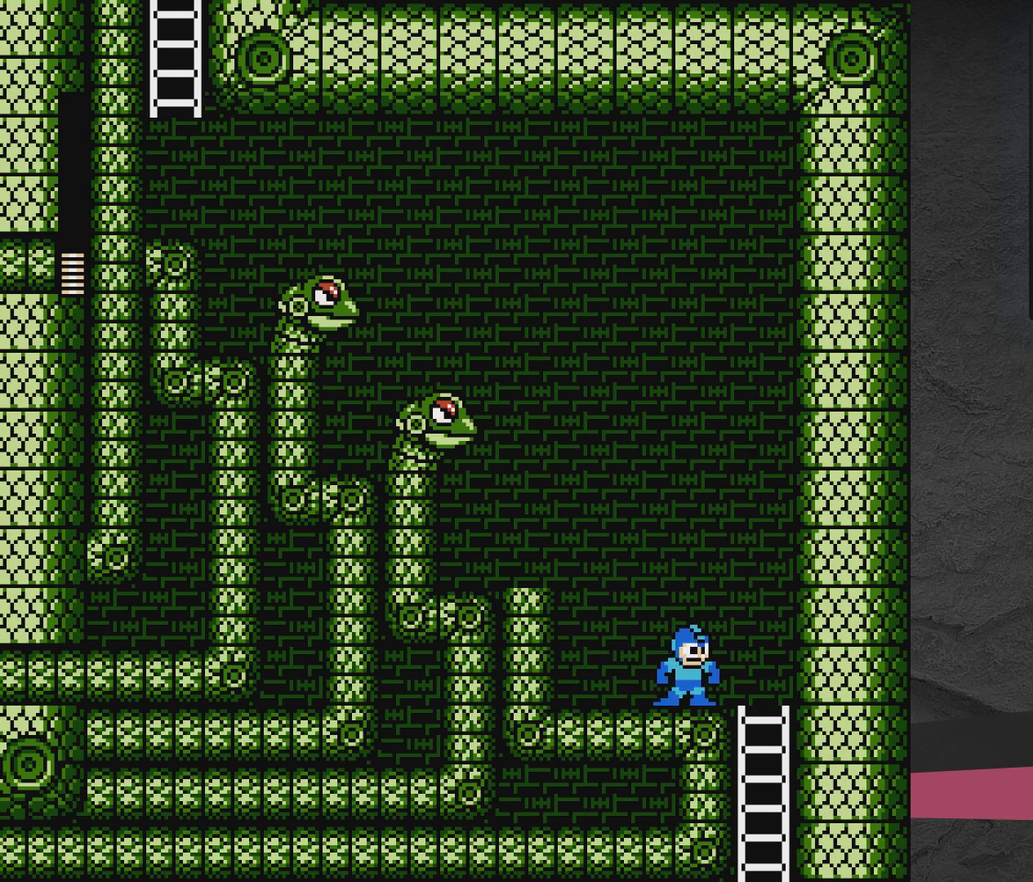
{"dt_ms": 300, "buttons": [], "events": [[283, "DPAD_RIGHT", "up"]]}
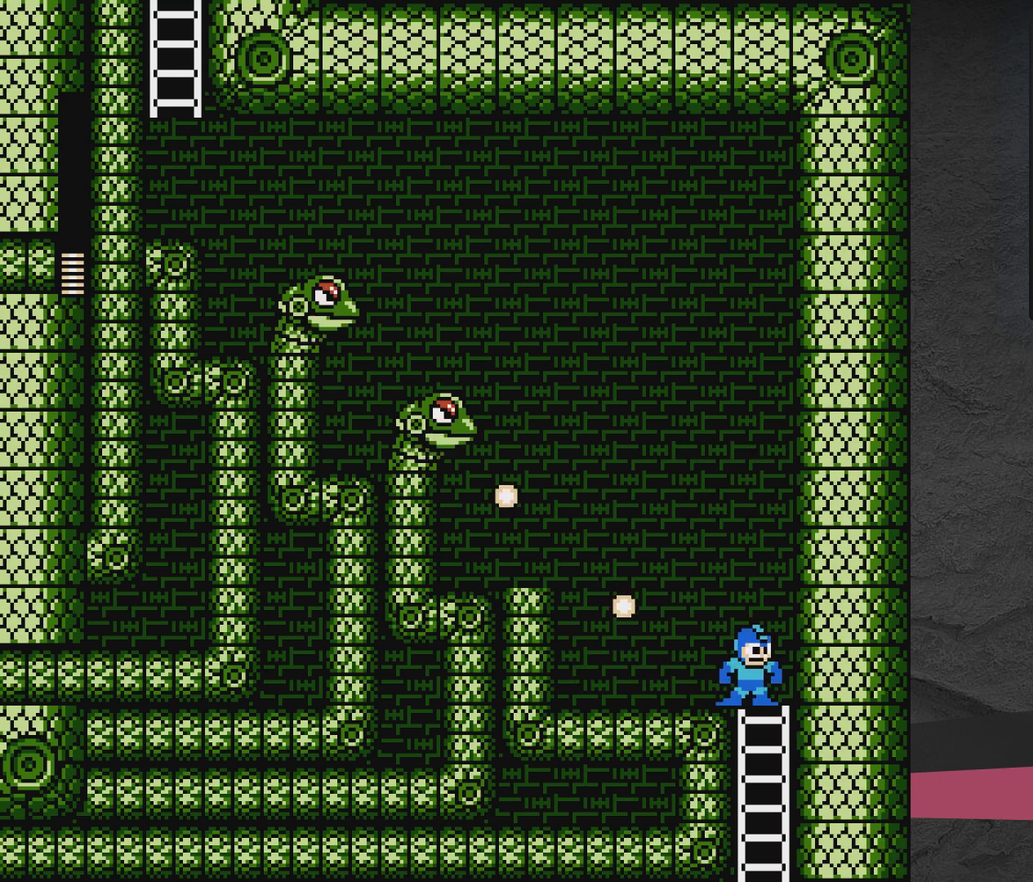
{"dt_ms": 800, "buttons": [], "events": [[33, "A", "down"], [283, "DPAD_LEFT", "down"], [333, "A", "up"], [400, "A", "down"], [500, "A", "up"], [800, "DPAD_LEFT", "up"]]}
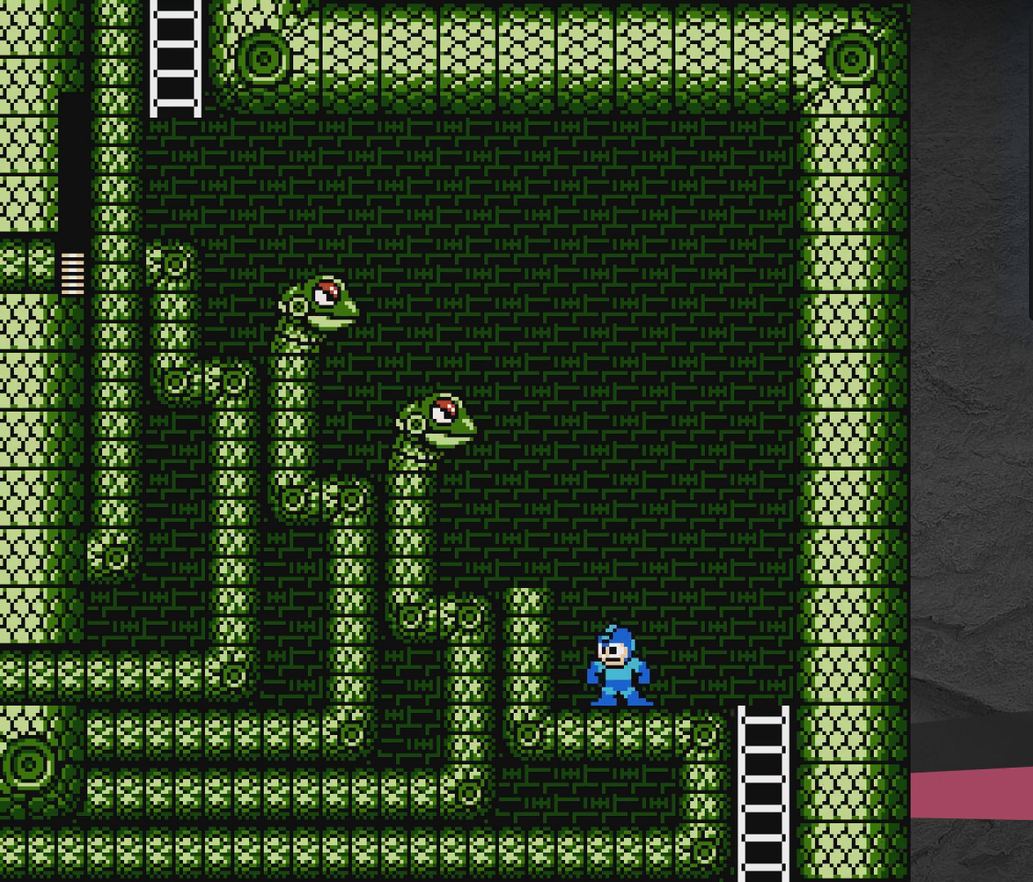
{"dt_ms": 400, "buttons": [], "events": []}
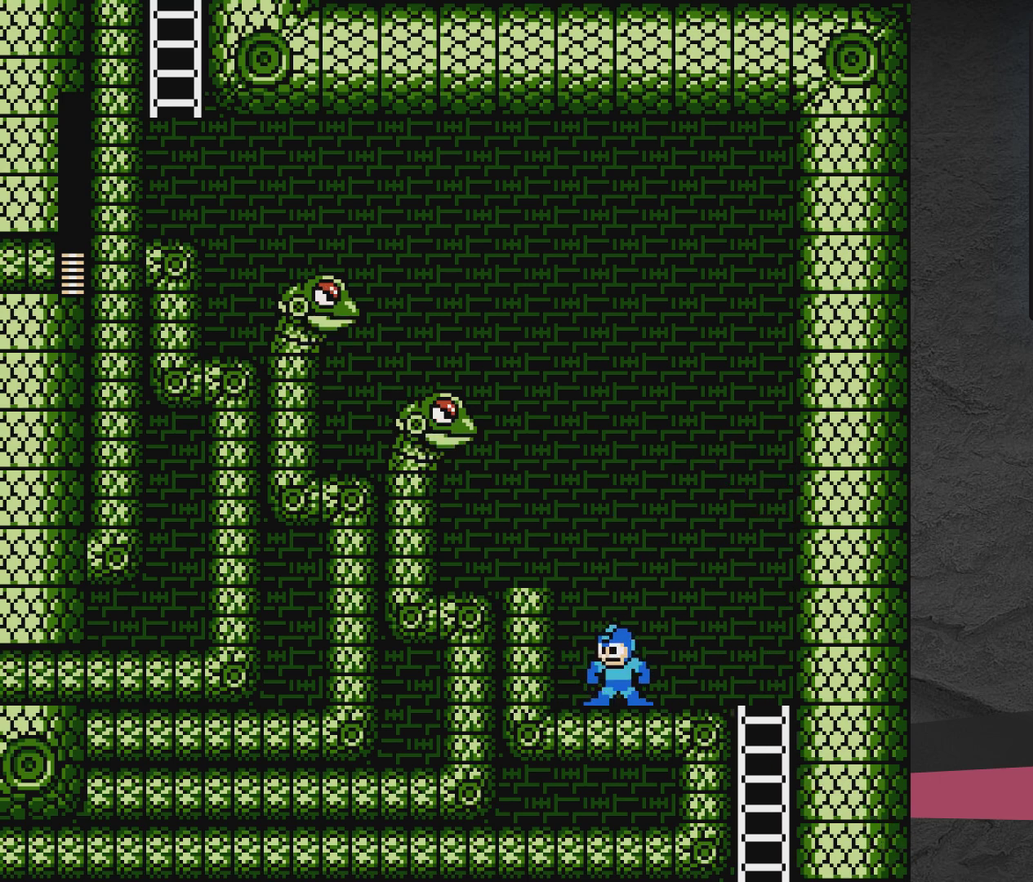
{"dt_ms": 500, "buttons": ["DPAD_RIGHT"], "events": [[383, "DPAD_RIGHT", "down"]]}
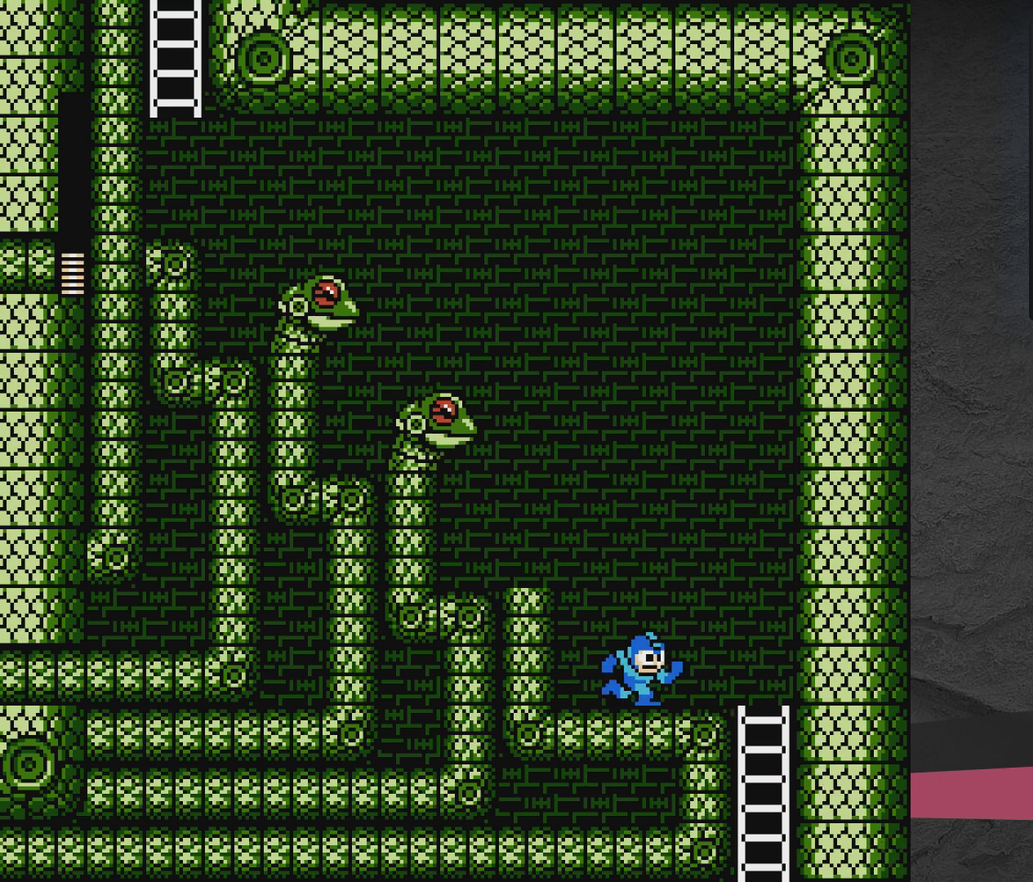
{"dt_ms": 300, "buttons": ["DPAD_RIGHT"], "events": [[183, "DPAD_RIGHT", "up"], [250, "DPAD_RIGHT", "down"]]}
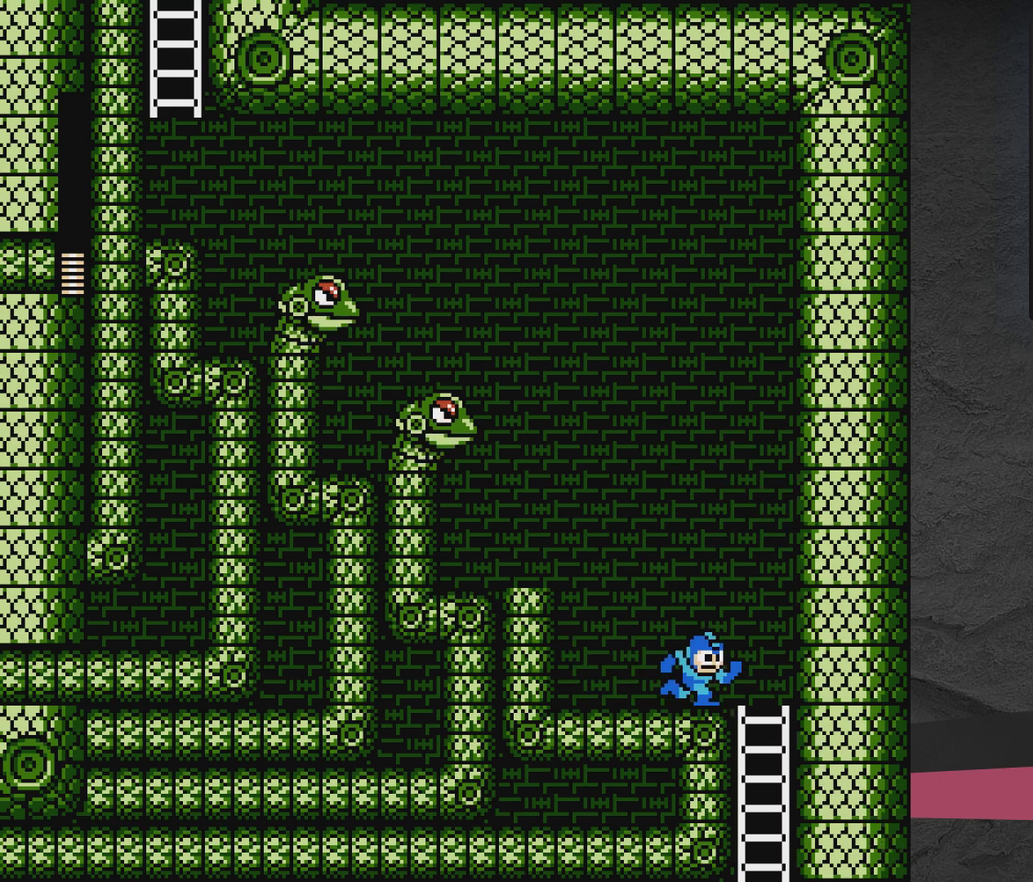
{"dt_ms": 800, "buttons": ["A", "DPAD_LEFT"], "events": [[317, "A", "down"], [333, "DPAD_RIGHT", "up"], [450, "DPAD_LEFT", "down"], [700, "A", "up"], [800, "A", "down"]]}
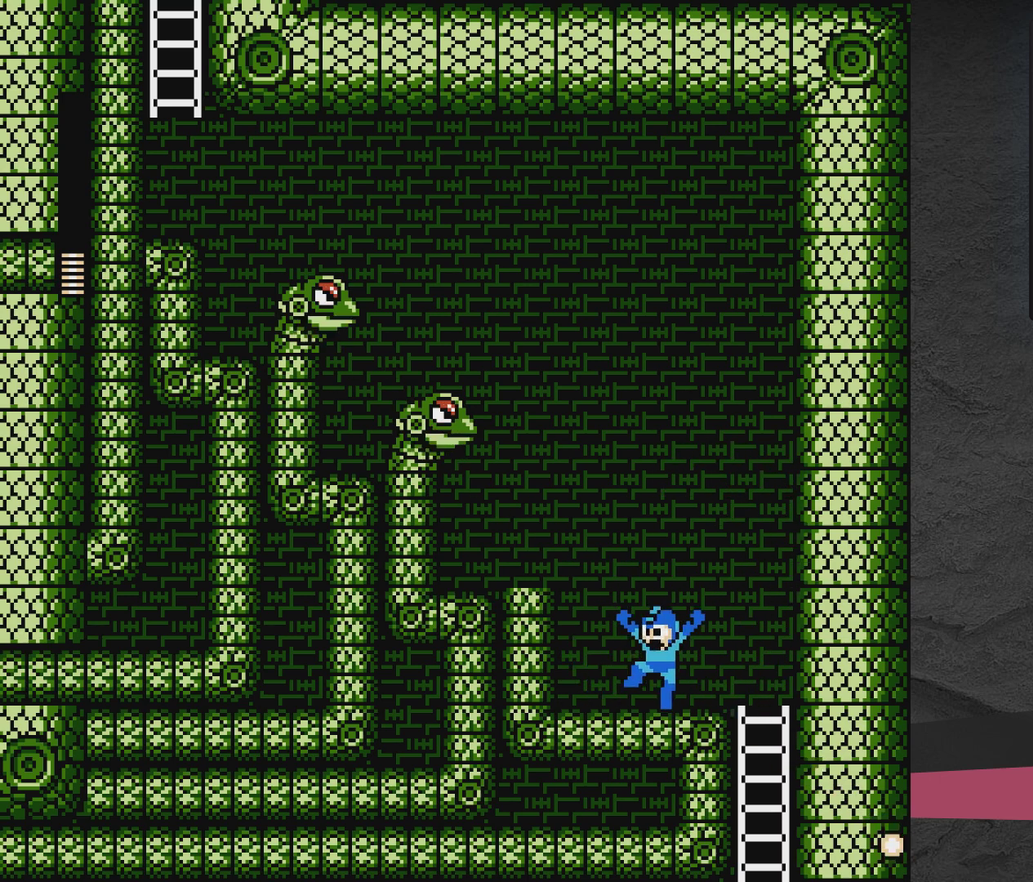
{"dt_ms": 400, "buttons": [], "events": [[100, "A", "up"], [300, "DPAD_LEFT", "up"]]}
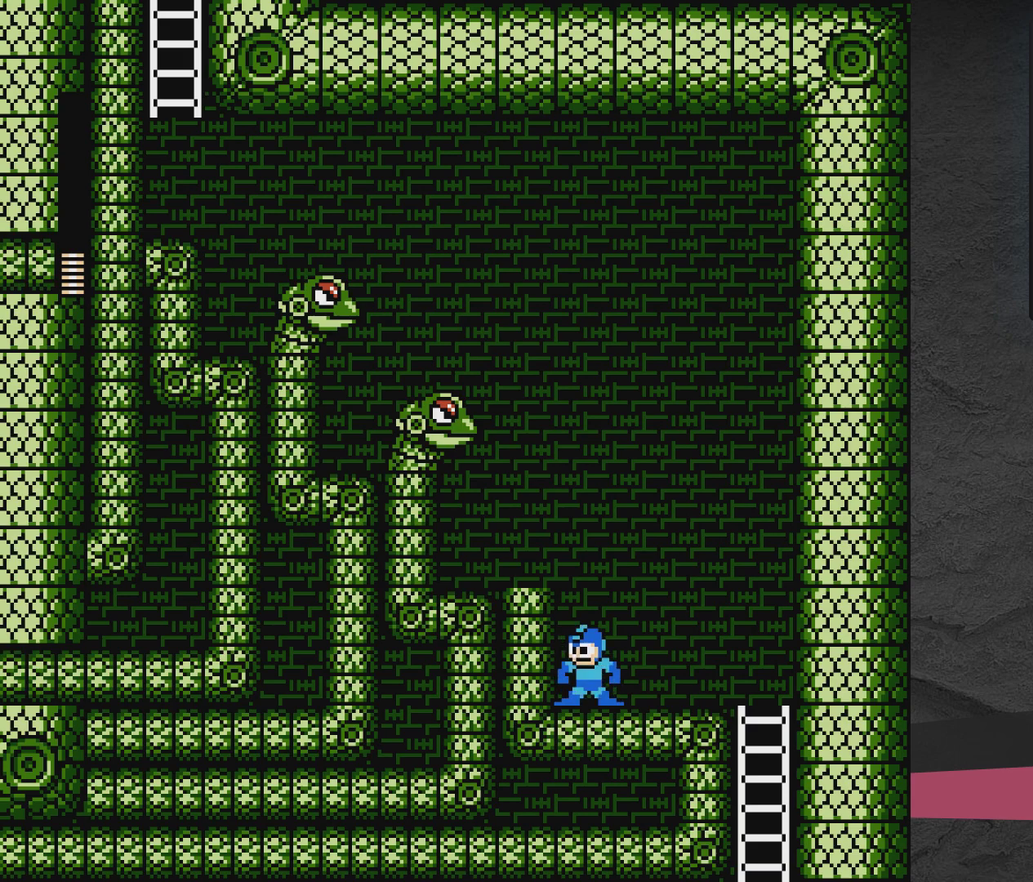
{"dt_ms": 500, "buttons": ["DPAD_RIGHT"], "events": [[500, "DPAD_RIGHT", "down"]]}
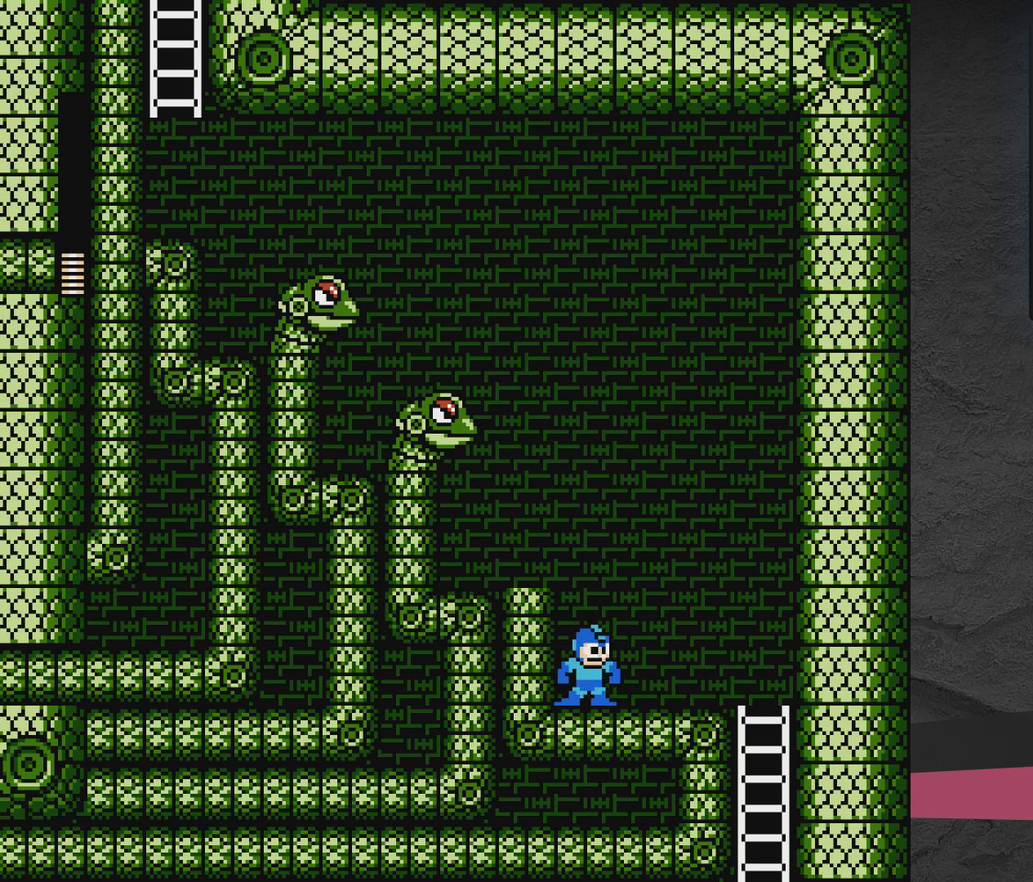
{"dt_ms": 500, "buttons": ["DPAD_RIGHT"], "events": []}
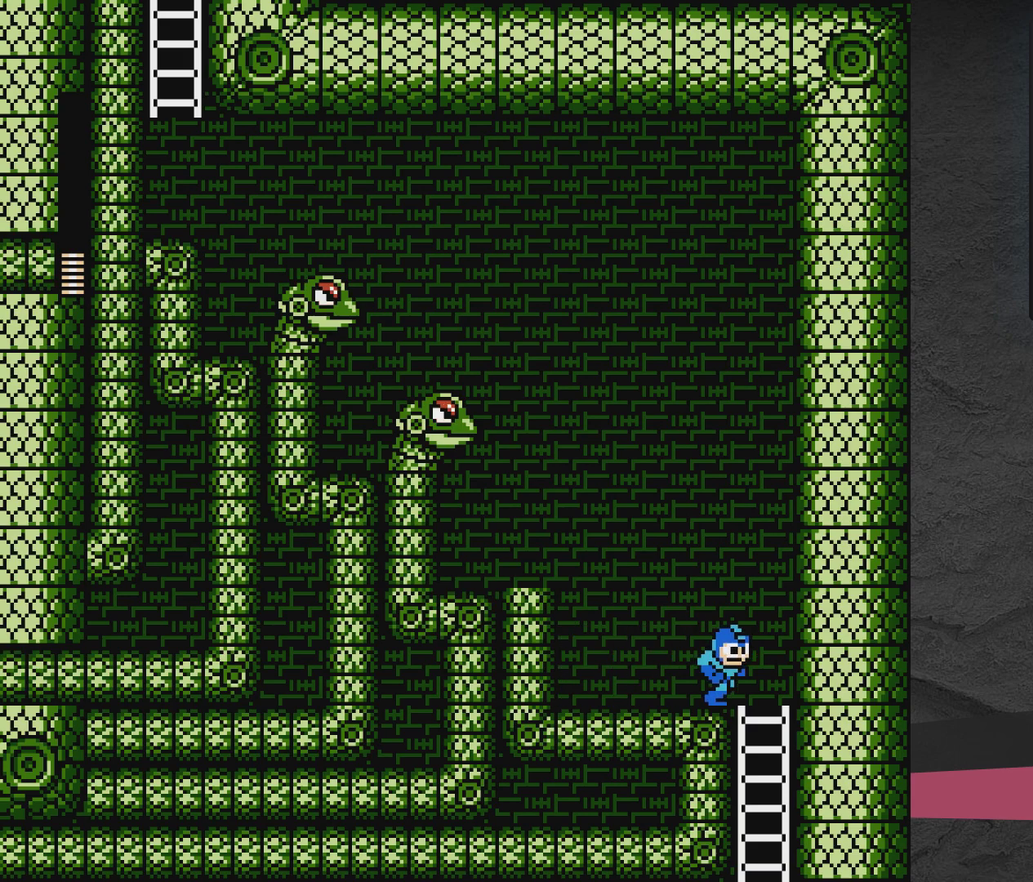
{"dt_ms": 400, "buttons": ["A", "DPAD_RIGHT"], "events": [[350, "A", "down"]]}
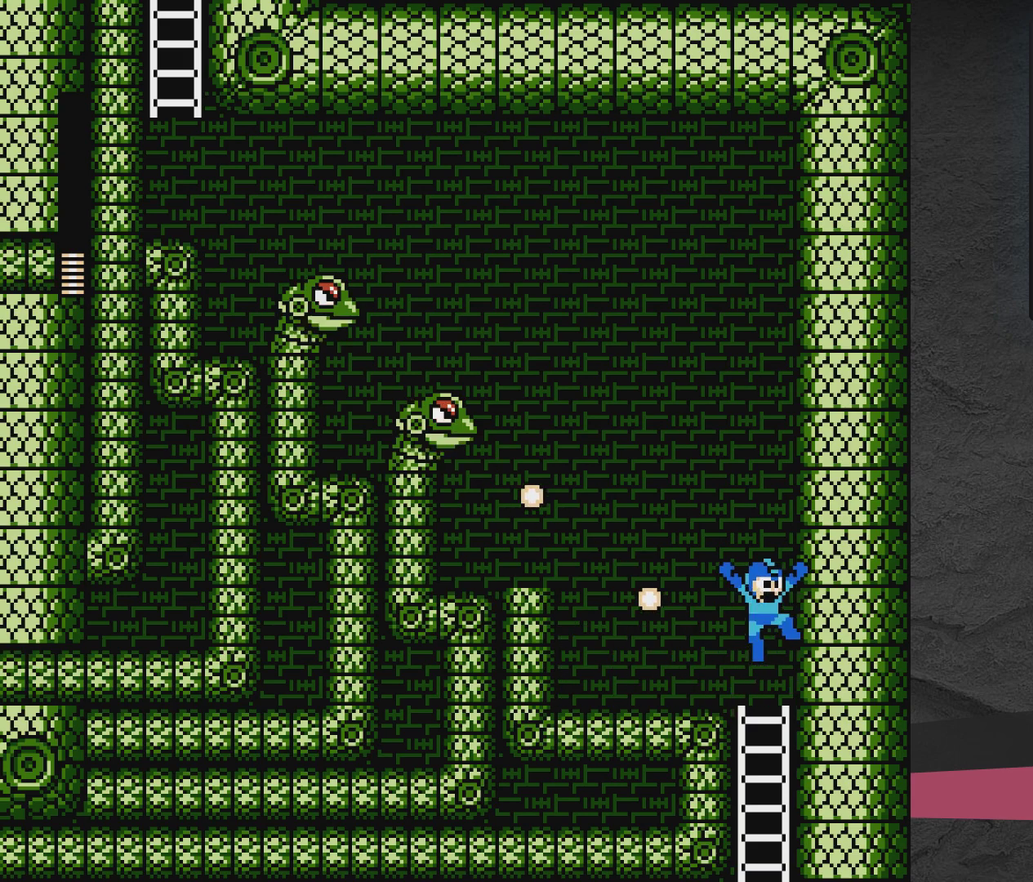
{"dt_ms": 700, "buttons": ["A", "DPAD_LEFT"], "events": [[17, "DPAD_RIGHT", "up"], [167, "DPAD_LEFT", "down"], [567, "A", "up"], [667, "A", "down"]]}
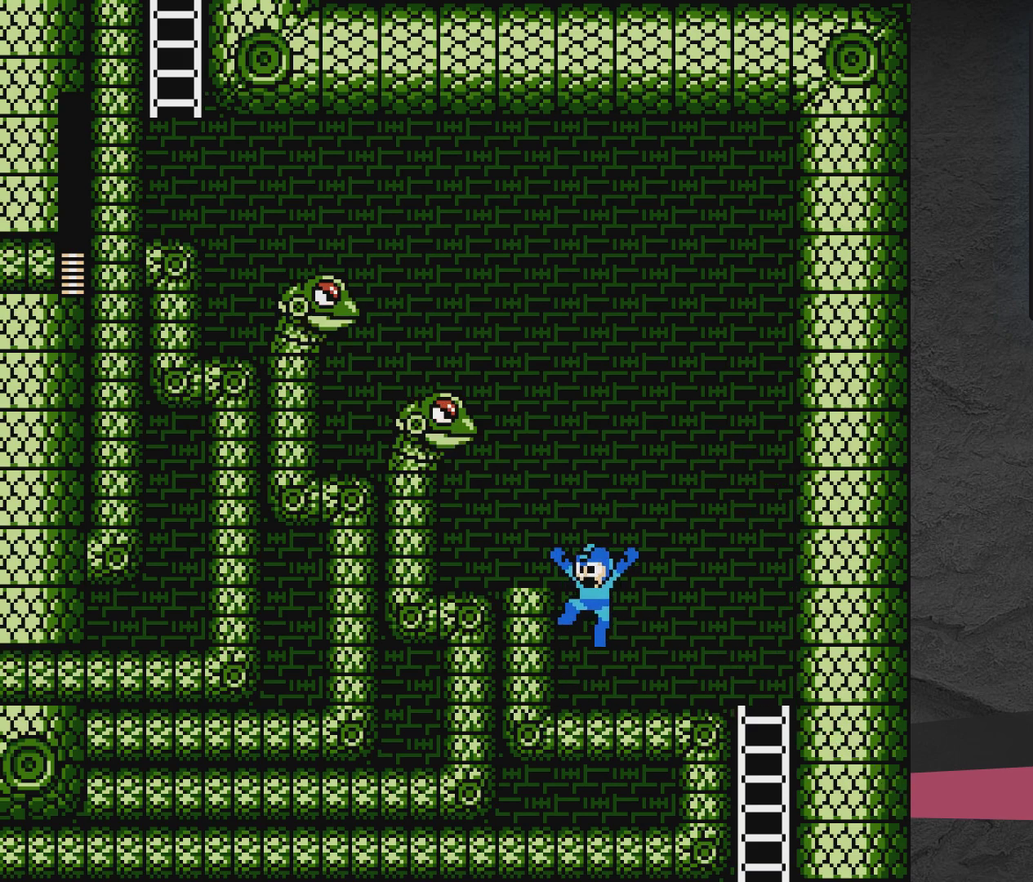
{"dt_ms": 500, "buttons": [], "events": [[183, "A", "up"], [183, "DPAD_LEFT", "up"], [317, "A", "down"], [417, "X", "down"], [467, "A", "up"], [467, "X", "up"]]}
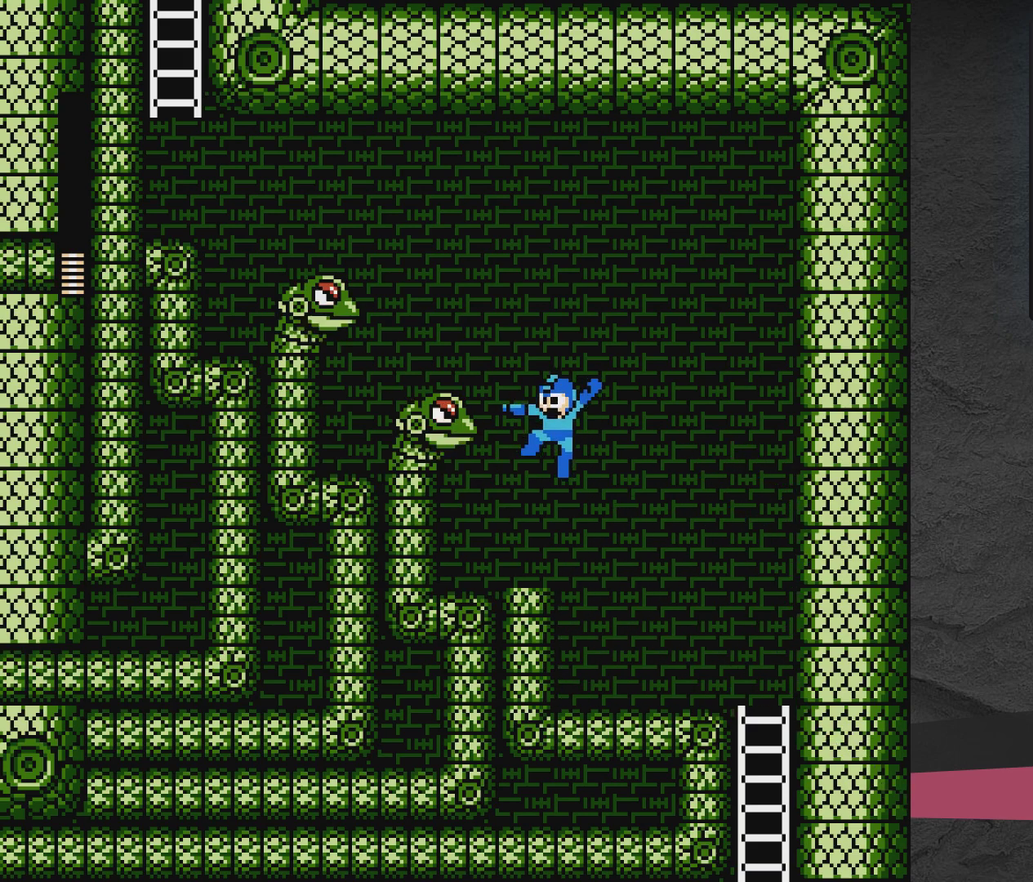
{"dt_ms": 400, "buttons": ["DPAD_RIGHT"], "events": [[33, "X", "down"], [117, "DPAD_RIGHT", "down"], [117, "X", "up"]]}
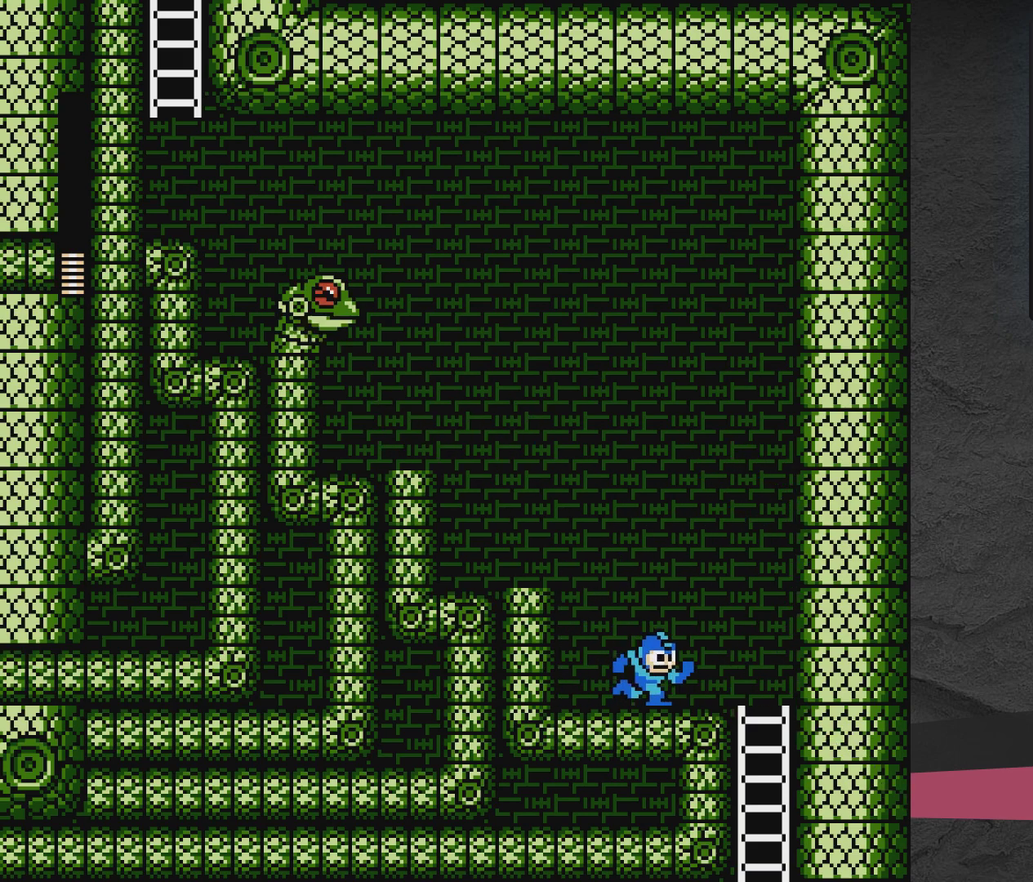
{"dt_ms": 700, "buttons": ["DPAD_RIGHT"], "events": [[167, "DPAD_RIGHT", "up"], [633, "DPAD_RIGHT", "down"]]}
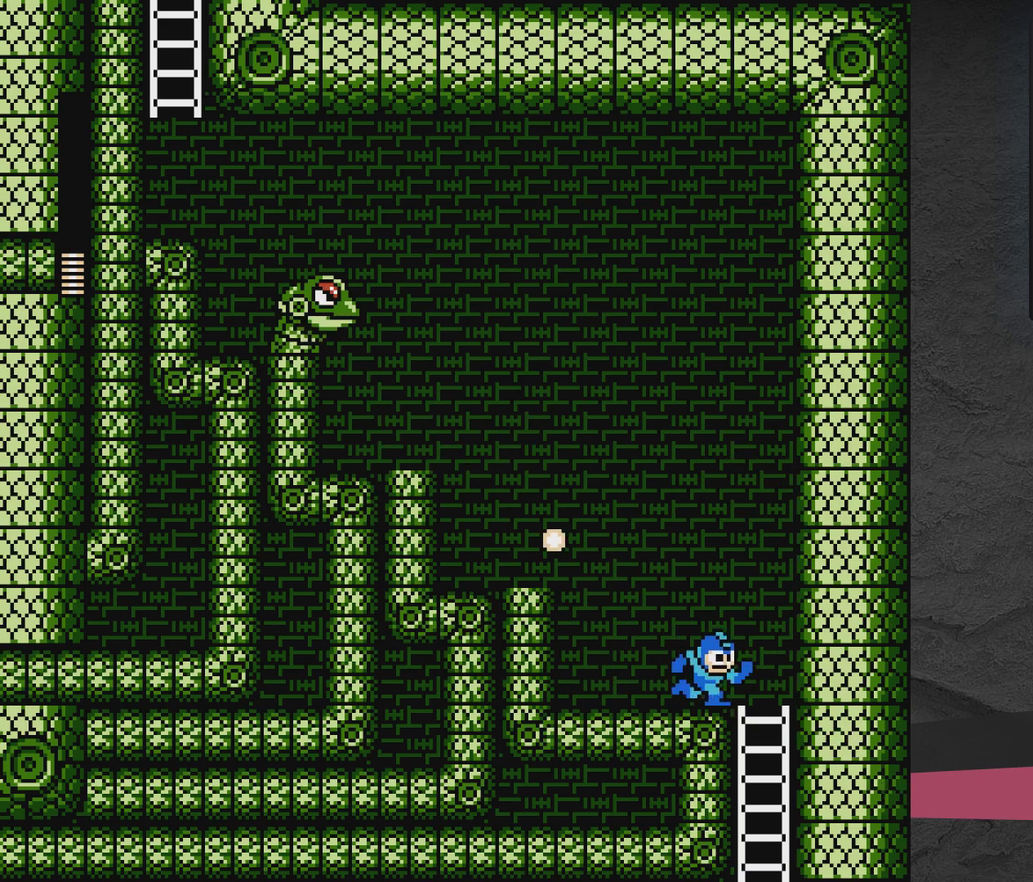
{"dt_ms": 300, "buttons": ["A", "DPAD_LEFT"], "events": [[33, "A", "down"], [150, "DPAD_RIGHT", "up"], [183, "DPAD_LEFT", "down"], [233, "A", "up"], [283, "A", "down"]]}